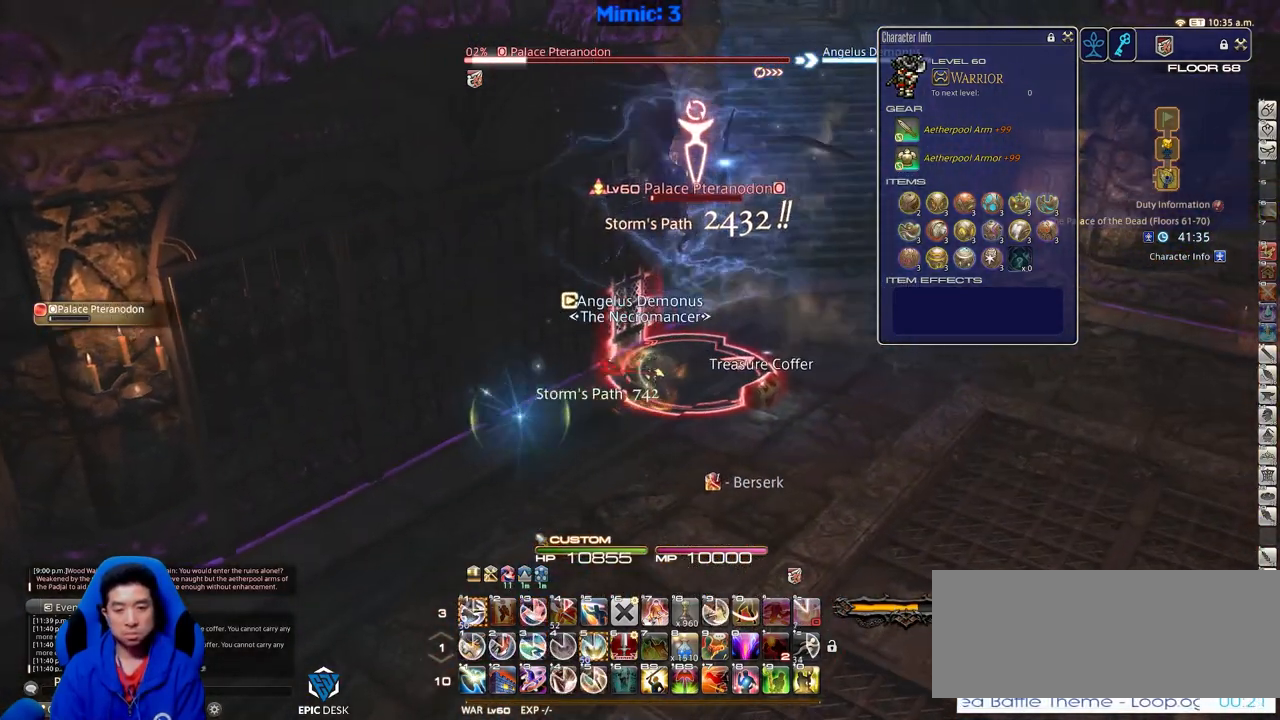
Gameplay with keyboard; each line is a JSON object with the keys held at the frame after it. "events" lists presses ("down") and releases ("up") of ".", "/", "0", "1", "2", "3", "4", "5", "6", "7", "8", "9", "a", "alt_l", "alt_r", "b", "backslash", "backspace", "c", "caps_lock", "comma", "ctrl_l", "ctrl_r", "d", "down", "e", "equals", "escape", "f", "f1", "f10", "f11", "f12", "f2", "f3", "f4", "f5", "f6", "f7", "f8", "f9", "g", "h", "i", "j", "k", "l", "lbracket", "left", "m", "minus", "n", "o", "p", "q", "quote", "r", "rbracket", "return", "right", "s", "semicolon", "shift_l", "shift_r", "space", "super", "t", "tab", "tilde", "u", "up", "v", "w", "x", "y" and "z" between this image and that frame as [ms after this image, input, new state], when the widget could be followed in between. No other keys are recorded. Mouse input is not recorded.
{"keys": ["d", "p", "w"], "events": [[84, "alt_r", "down"], [234, "1", "down"], [317, "1", "up"], [317, "alt_r", "up"], [367, "minus", "down"], [367, "p", "down"], [501, "minus", "up"]]}
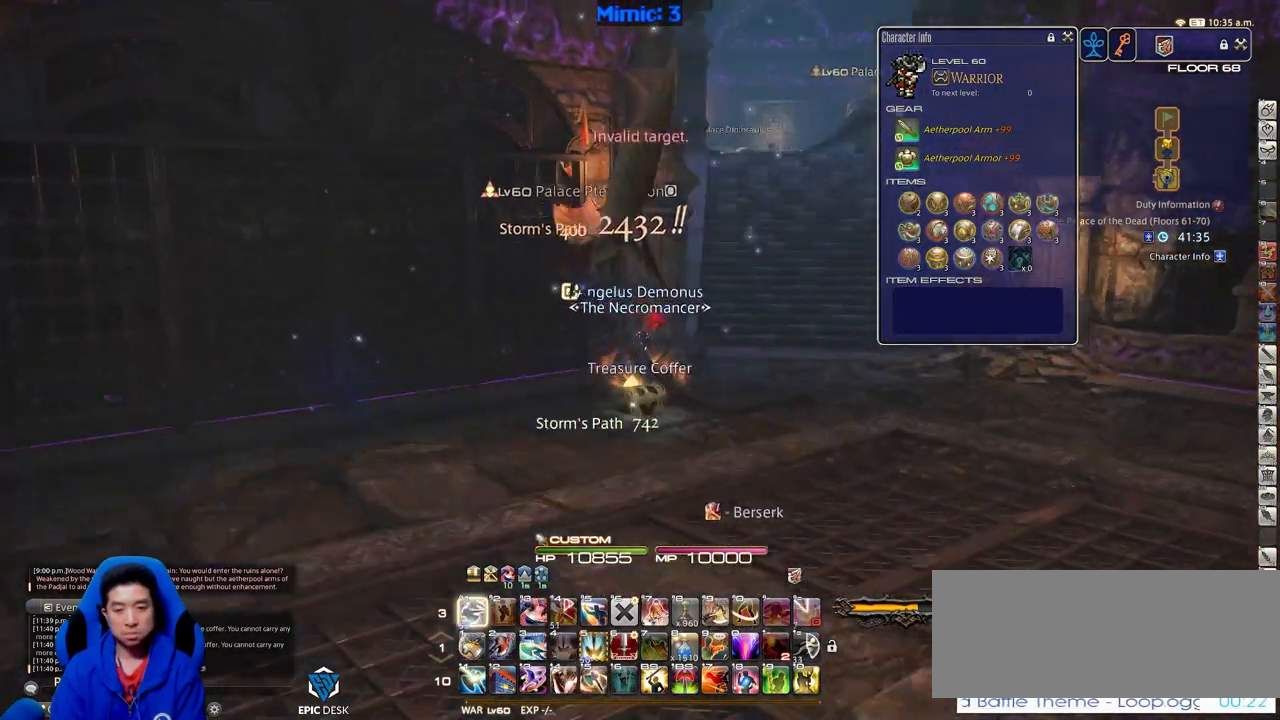
{"keys": [], "events": [[33, "p", "up"], [233, "d", "up"], [233, "w", "up"], [267, "e", "down"], [367, "e", "up"], [367, "return", "down"], [467, "return", "up"]]}
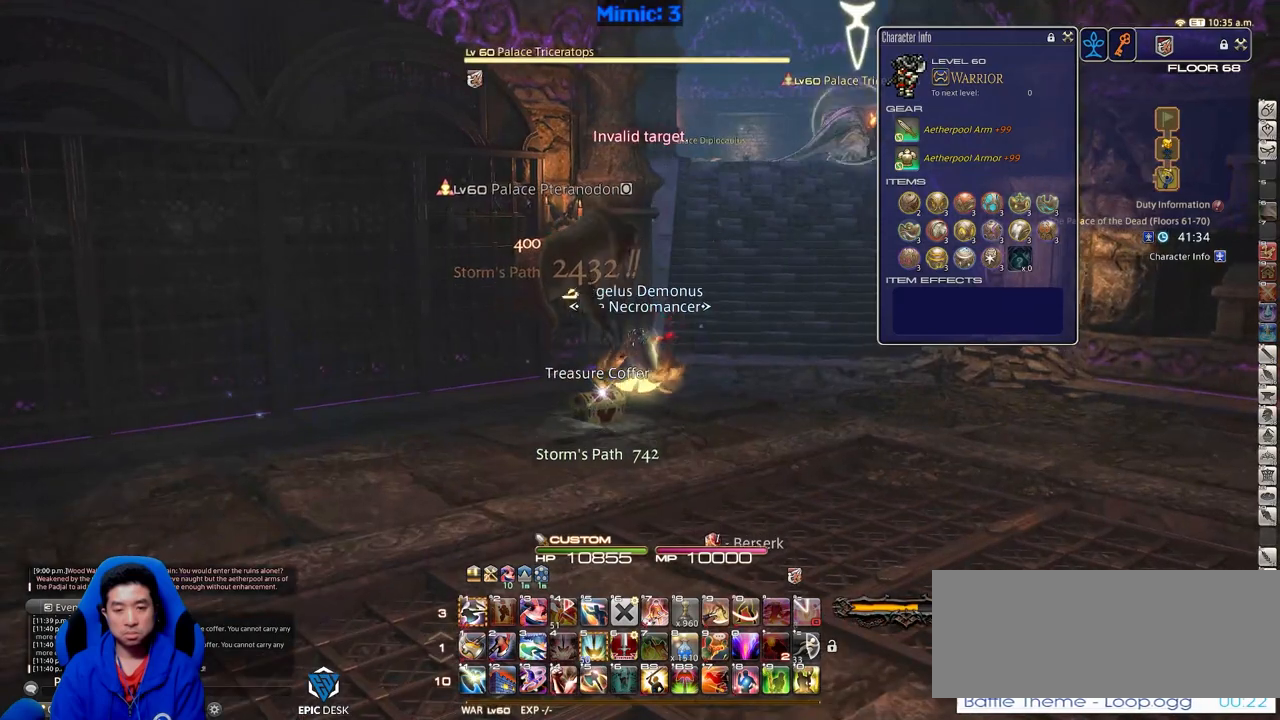
{"keys": [], "events": [[50, "return", "down"], [151, "return", "up"], [201, "q", "down"], [251, "return", "down"], [334, "q", "up"], [334, "return", "up"], [384, "return", "down"], [484, "return", "up"]]}
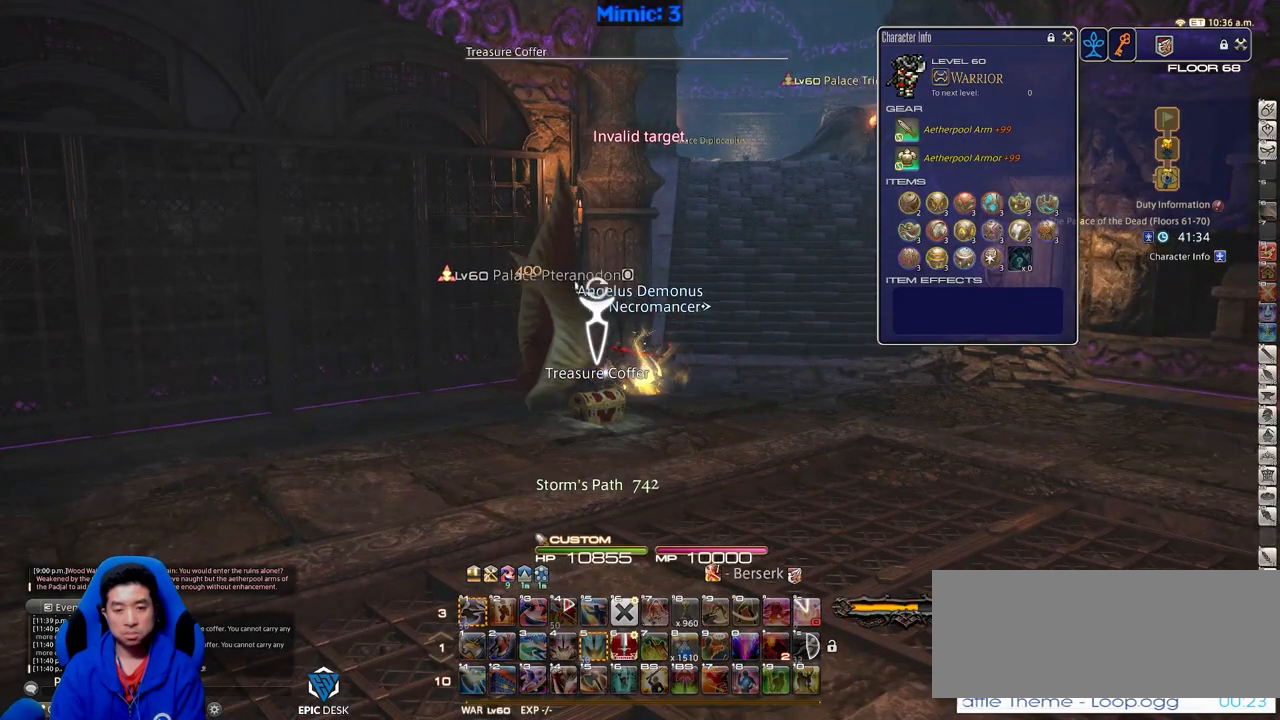
{"keys": ["d", "w"], "events": [[67, "w", "down"], [167, "d", "down"]]}
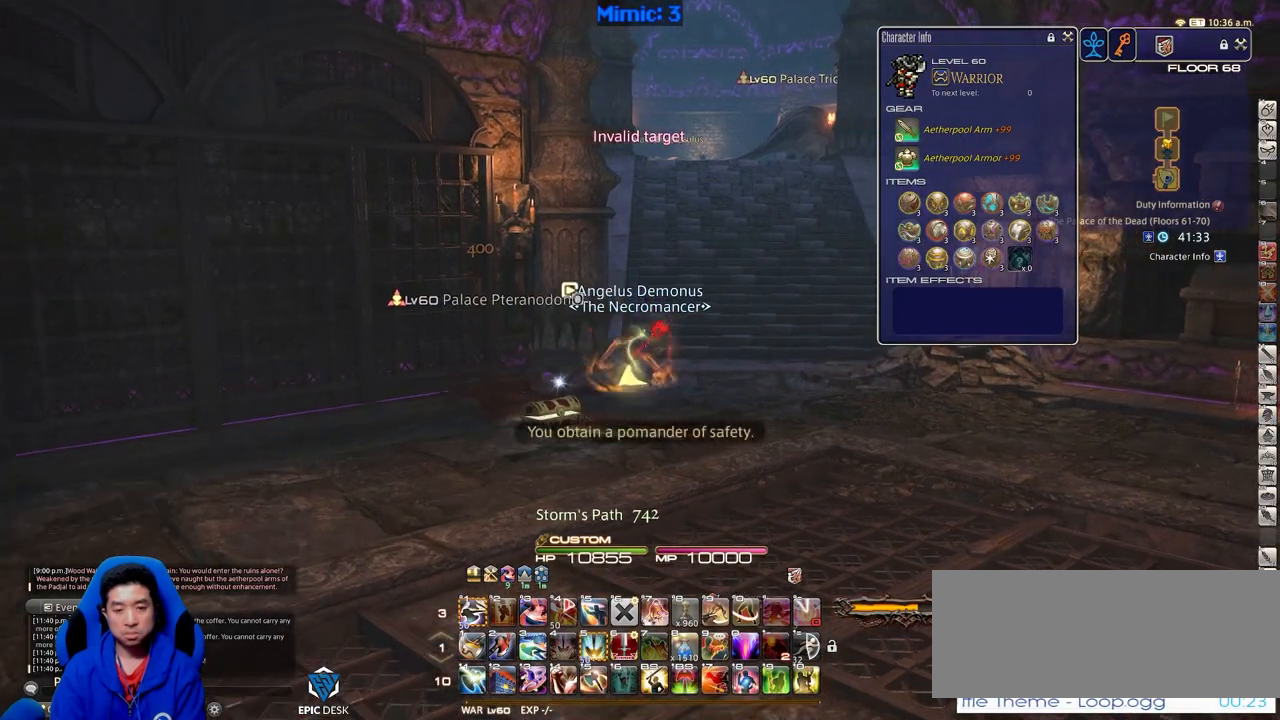
{"keys": ["w"], "events": [[234, "alt_r", "down"], [234, "d", "up"], [267, "q", "down"], [417, "q", "up"], [467, "alt_r", "up"]]}
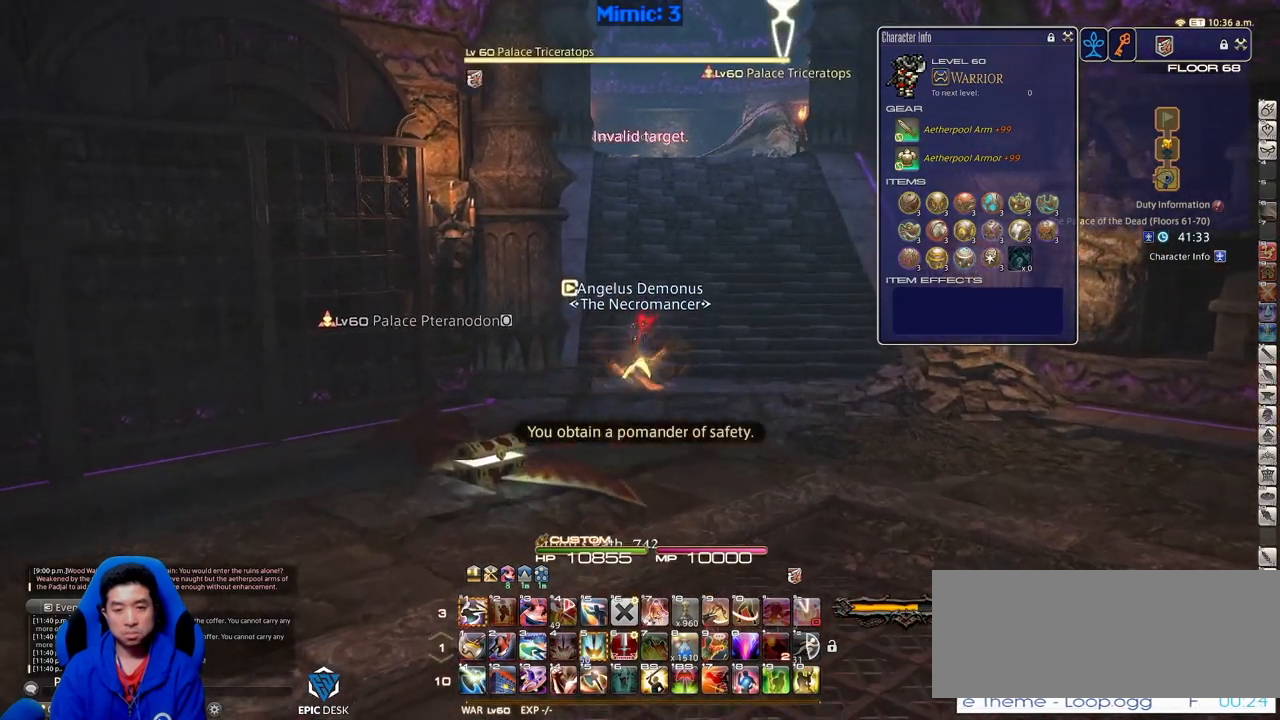
{"keys": ["w"], "events": [[50, "lbracket", "down"], [200, "lbracket", "up"], [250, "return", "down"], [334, "return", "up"]]}
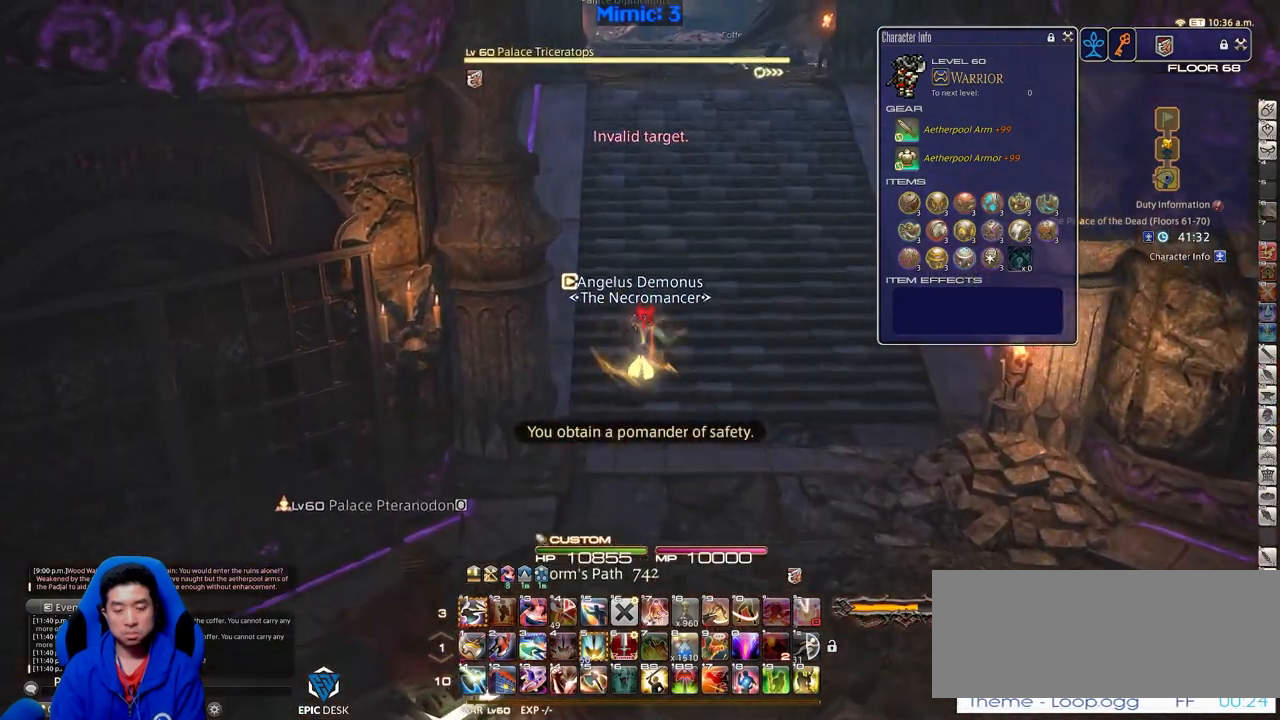
{"keys": ["w"], "events": []}
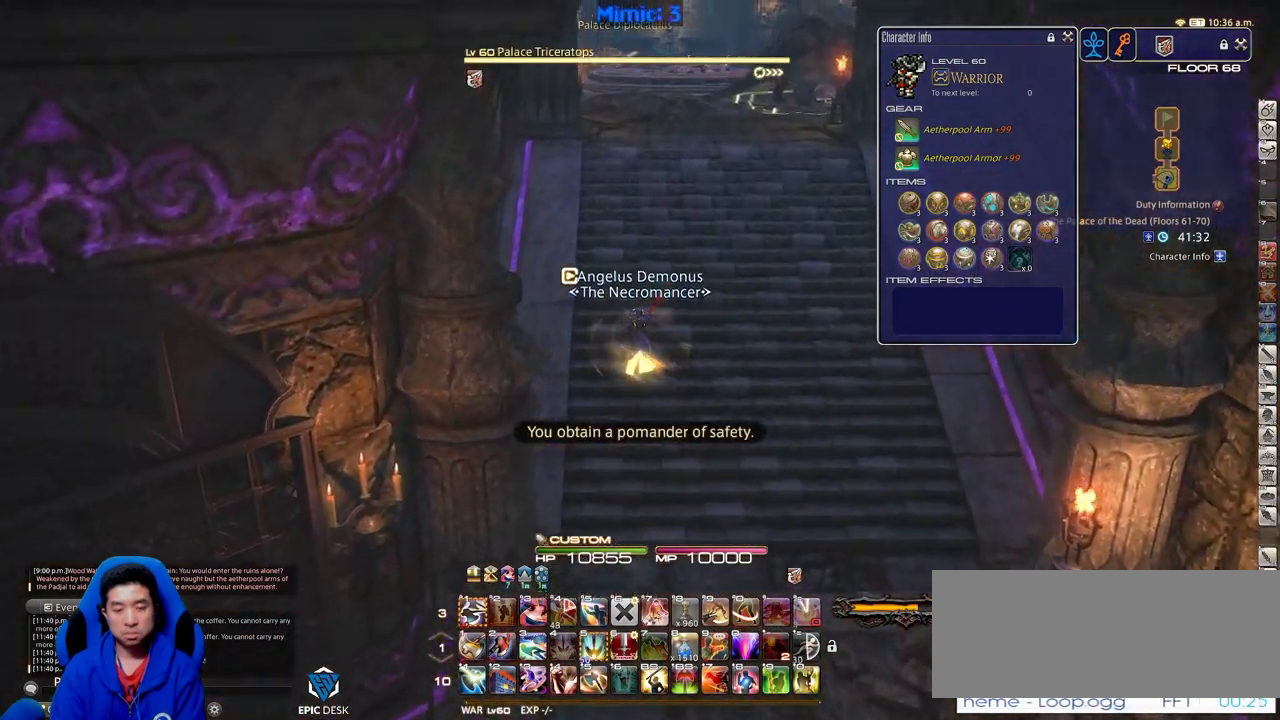
{"keys": ["d", "p", "w"], "events": [[500, "d", "down"], [500, "p", "down"]]}
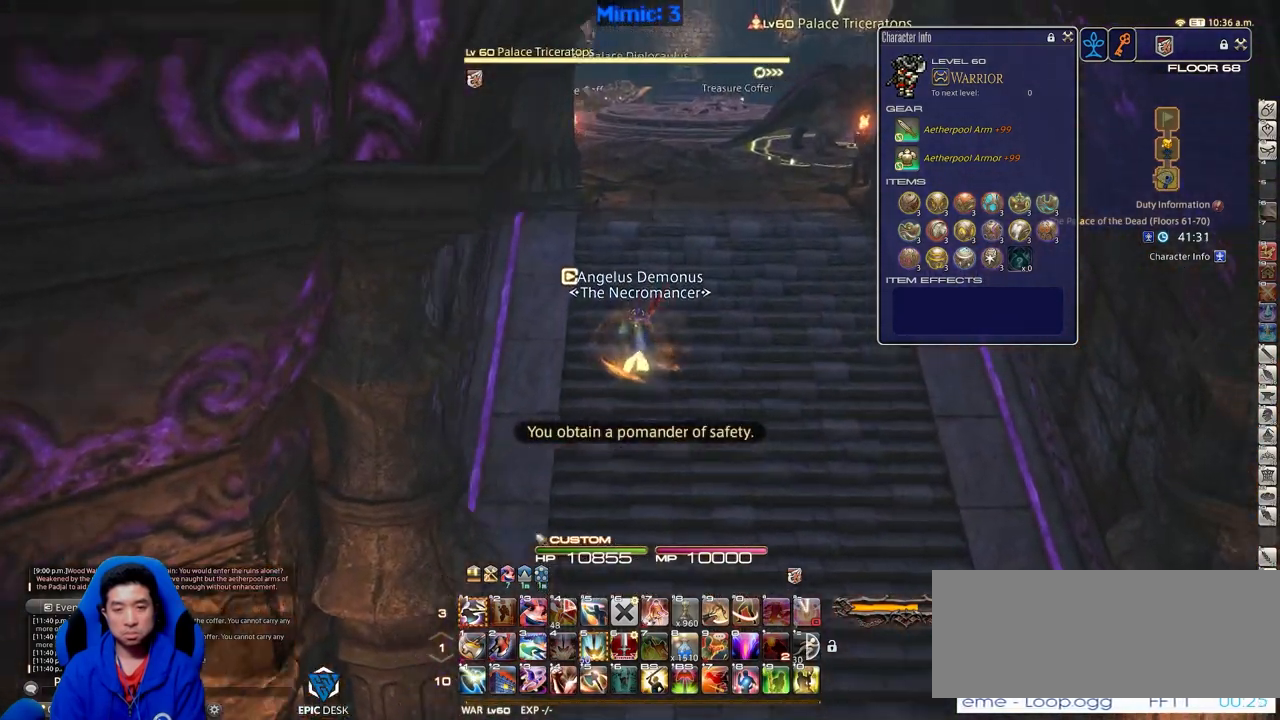
{"keys": ["w"], "events": [[100, "space", "down"], [151, "p", "up"], [201, "return", "down"], [251, "space", "up"], [284, "d", "up"], [284, "return", "up"]]}
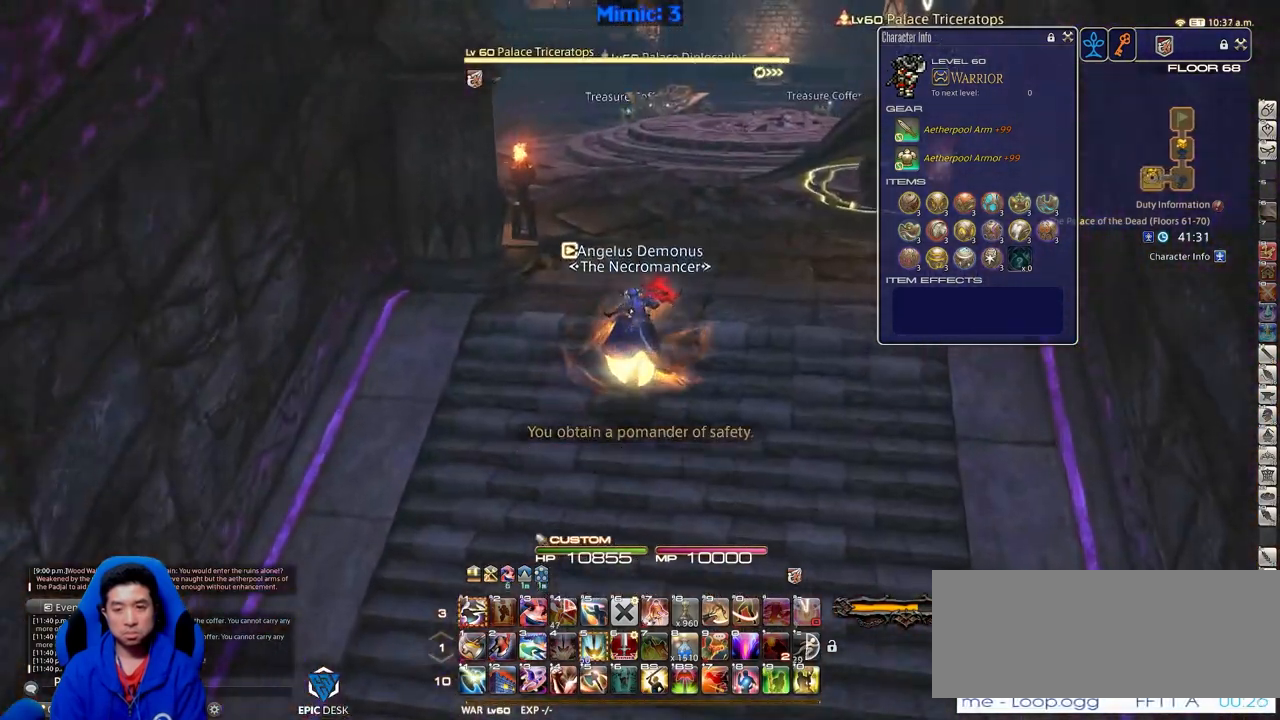
{"keys": ["return", "w"], "events": [[250, "d", "down"], [250, "space", "down"], [350, "space", "up"], [450, "d", "up"], [450, "return", "down"]]}
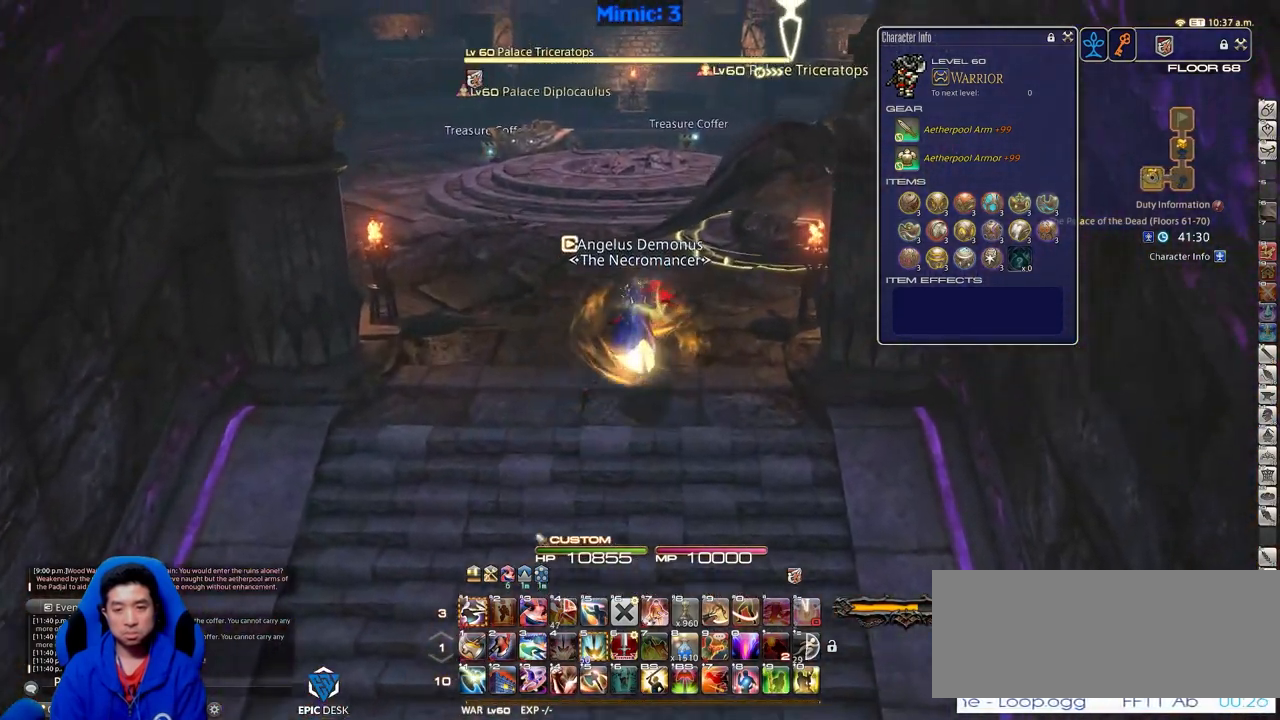
{"keys": ["alt_r", "w"], "events": [[34, "return", "up"], [184, "rbracket", "down"], [234, "lbracket", "down"], [267, "lbracket", "up"], [267, "rbracket", "up"], [367, "alt_r", "down"]]}
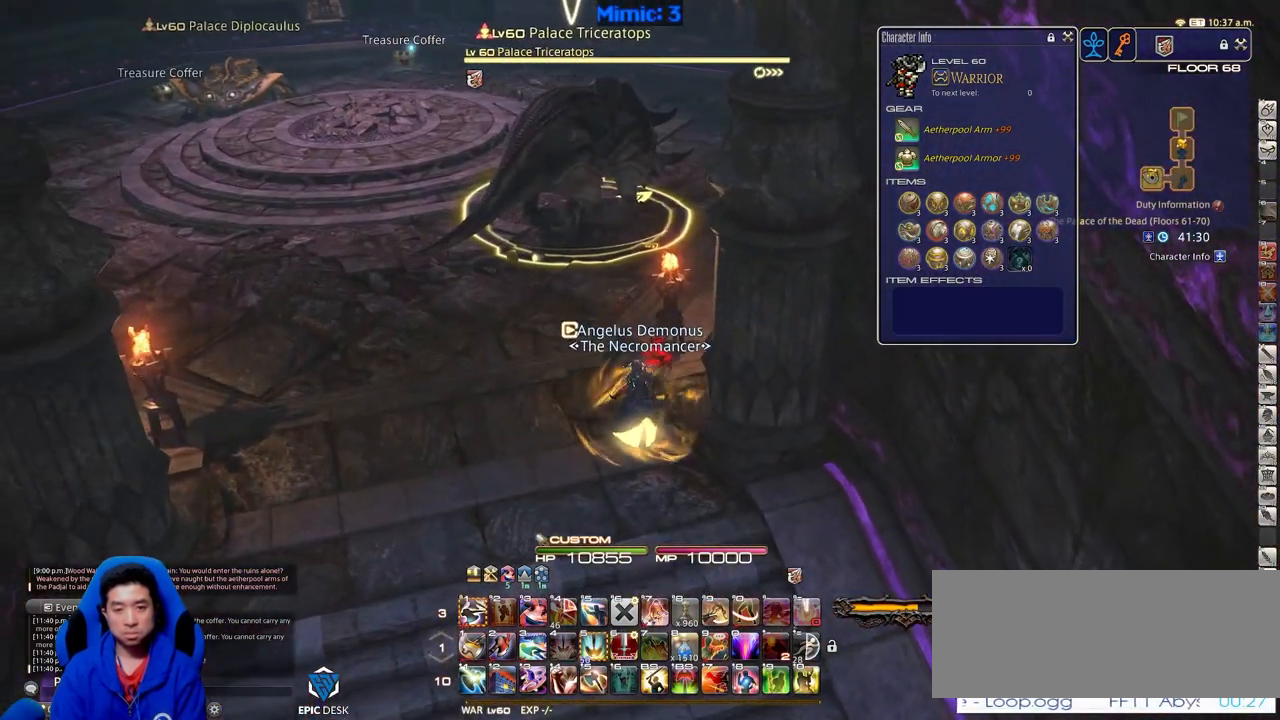
{"keys": ["alt_r", "w"], "events": []}
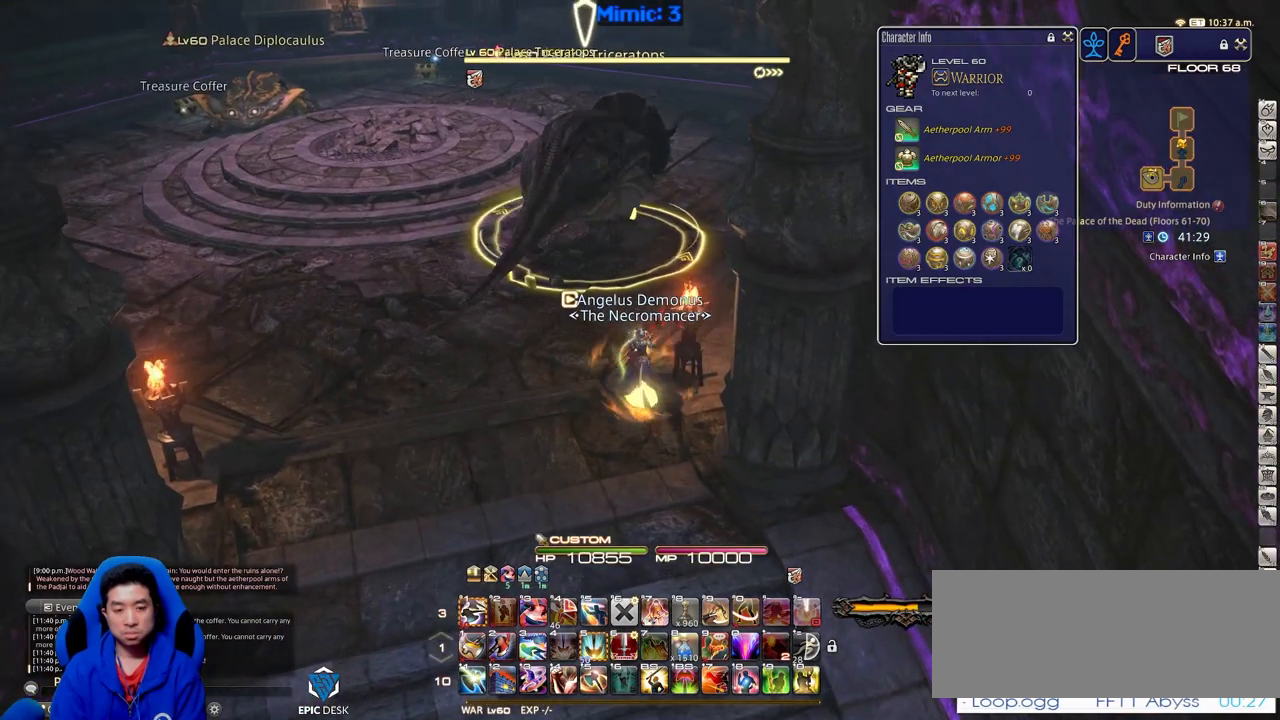
{"keys": ["1", "alt_r", "w"], "events": [[67, "1", "down"], [167, "1", "up"], [301, "1", "down"], [401, "1", "up"], [451, "1", "down"]]}
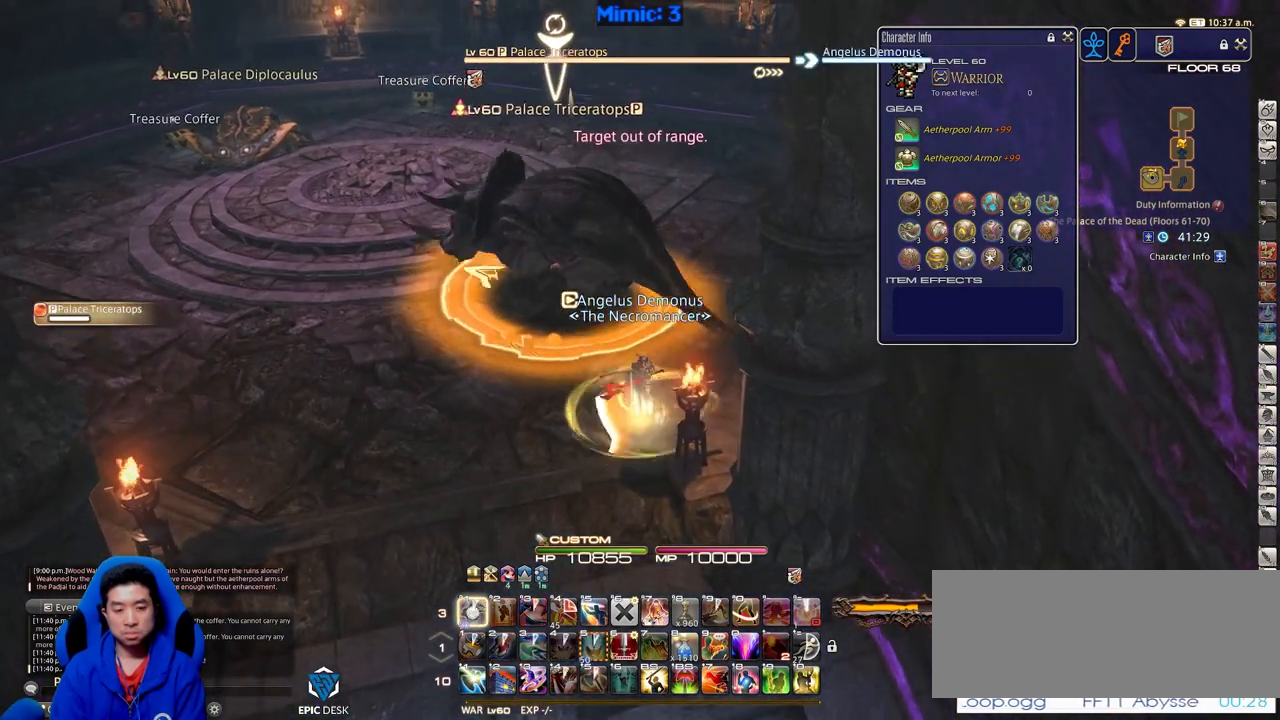
{"keys": ["s"], "events": [[33, "1", "up"], [33, "w", "up"], [133, "alt_r", "up"], [133, "return", "down"], [183, "s", "down"], [233, "return", "up"]]}
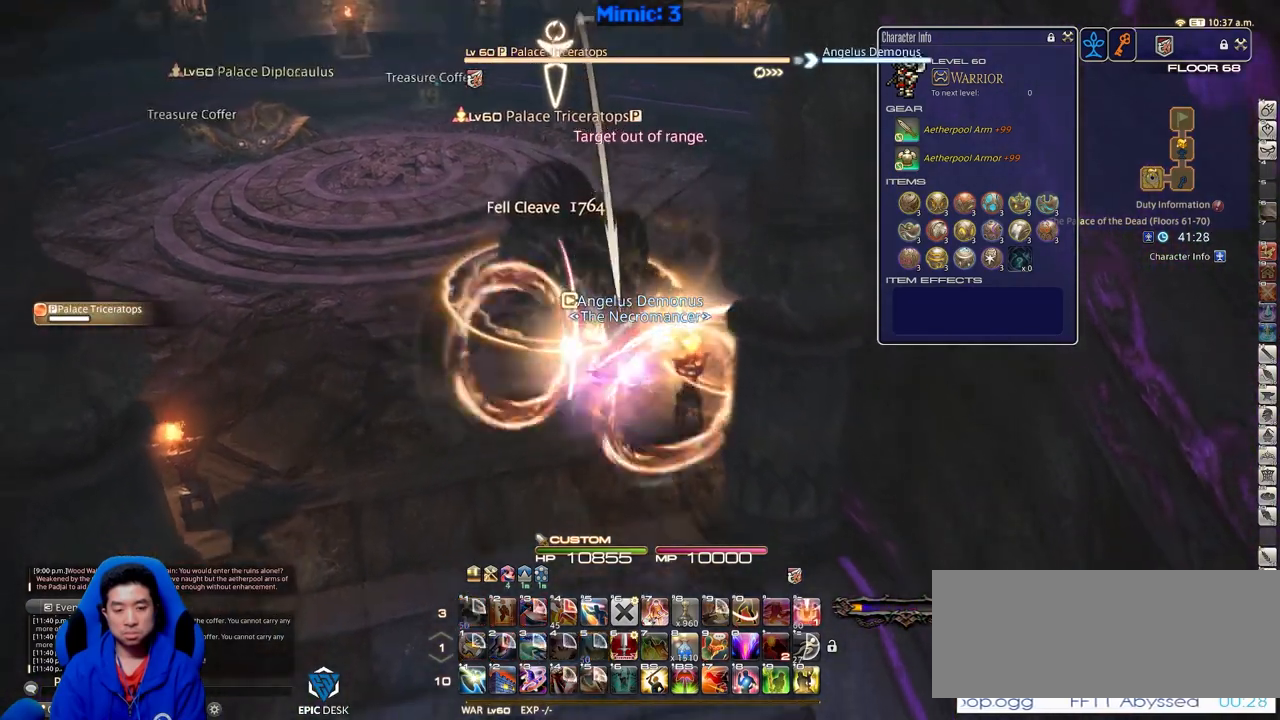
{"keys": ["a", "s"], "events": [[167, "alt_r", "down"], [267, "equals", "down"], [350, "alt_r", "up"], [350, "equals", "up"], [450, "a", "down"]]}
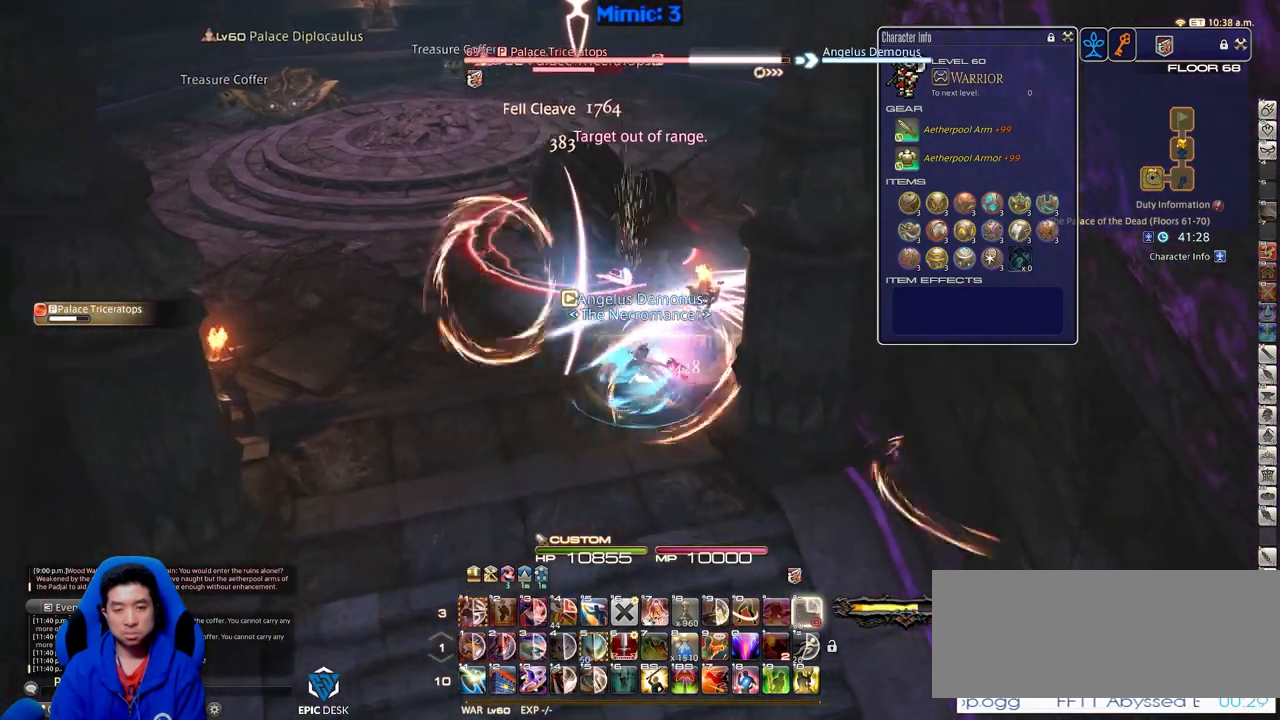
{"keys": ["a", "rbracket", "w"], "events": [[34, "s", "up"], [84, "w", "down"], [184, "a", "up"], [234, "rbracket", "down"], [234, "w", "up"], [417, "a", "down"], [467, "w", "down"]]}
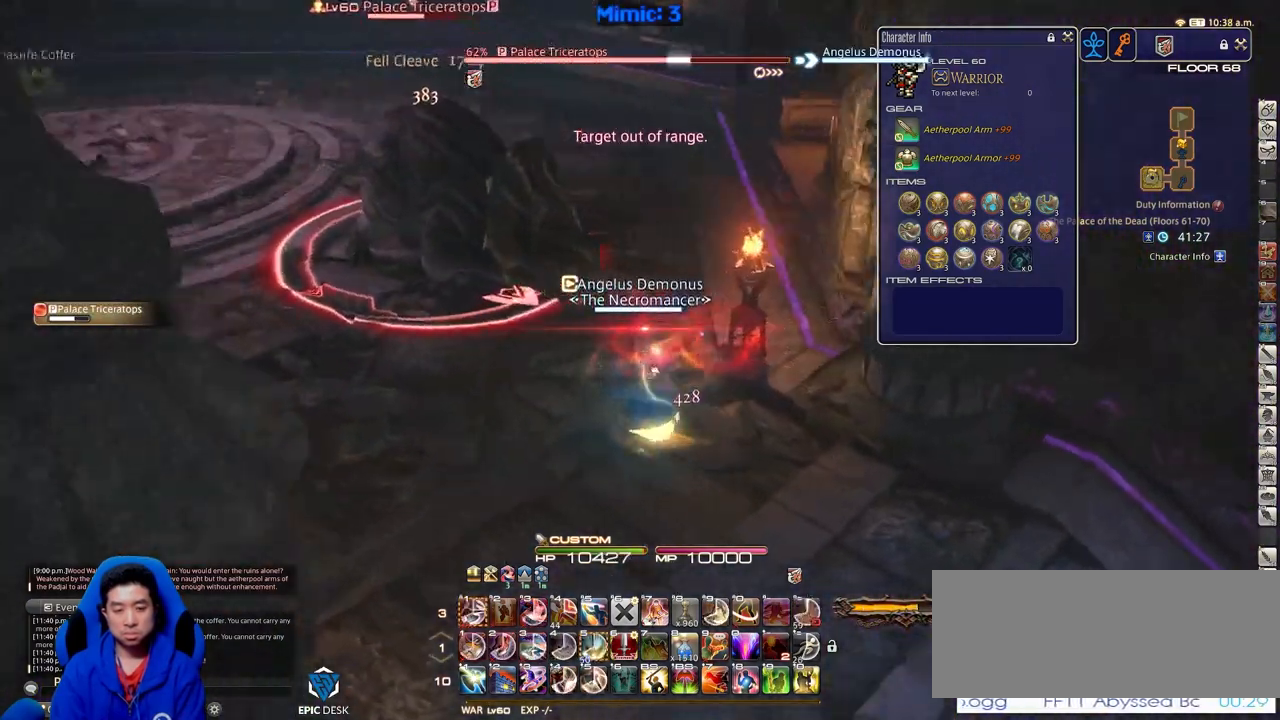
{"keys": ["alt_r"], "events": [[50, "a", "up"], [50, "rbracket", "up"], [150, "alt_r", "down"], [333, "w", "up"]]}
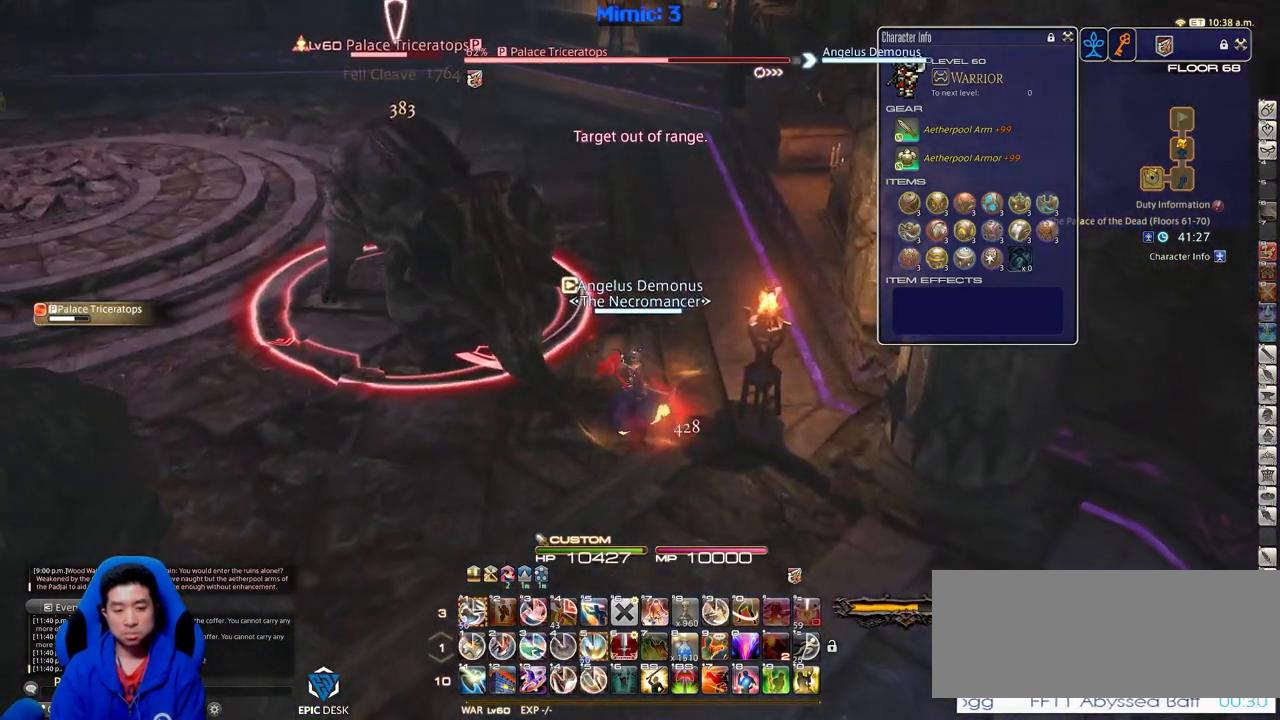
{"keys": [], "events": [[17, "1", "down"], [117, "1", "up"], [167, "alt_r", "up"], [217, "p", "down"], [300, "p", "up"], [401, "p", "down"], [501, "p", "up"]]}
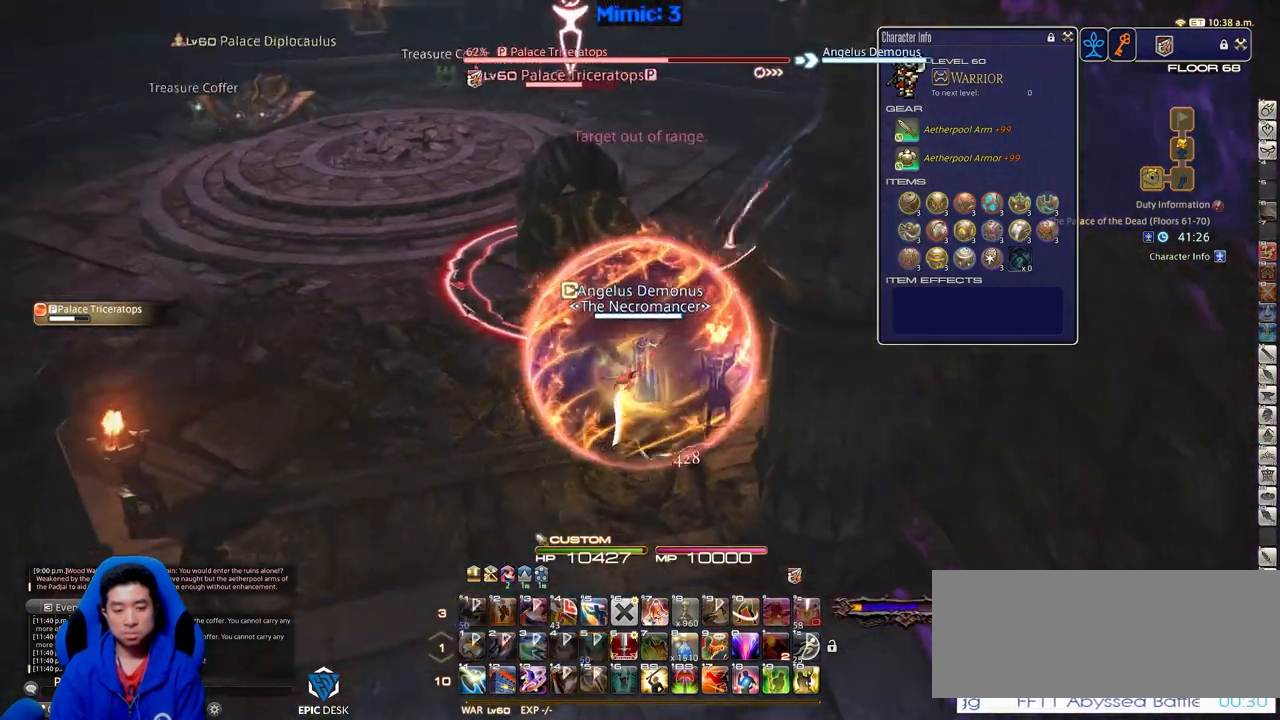
{"keys": [], "events": [[83, "return", "down"], [183, "return", "up"], [267, "return", "down"], [367, "return", "up"]]}
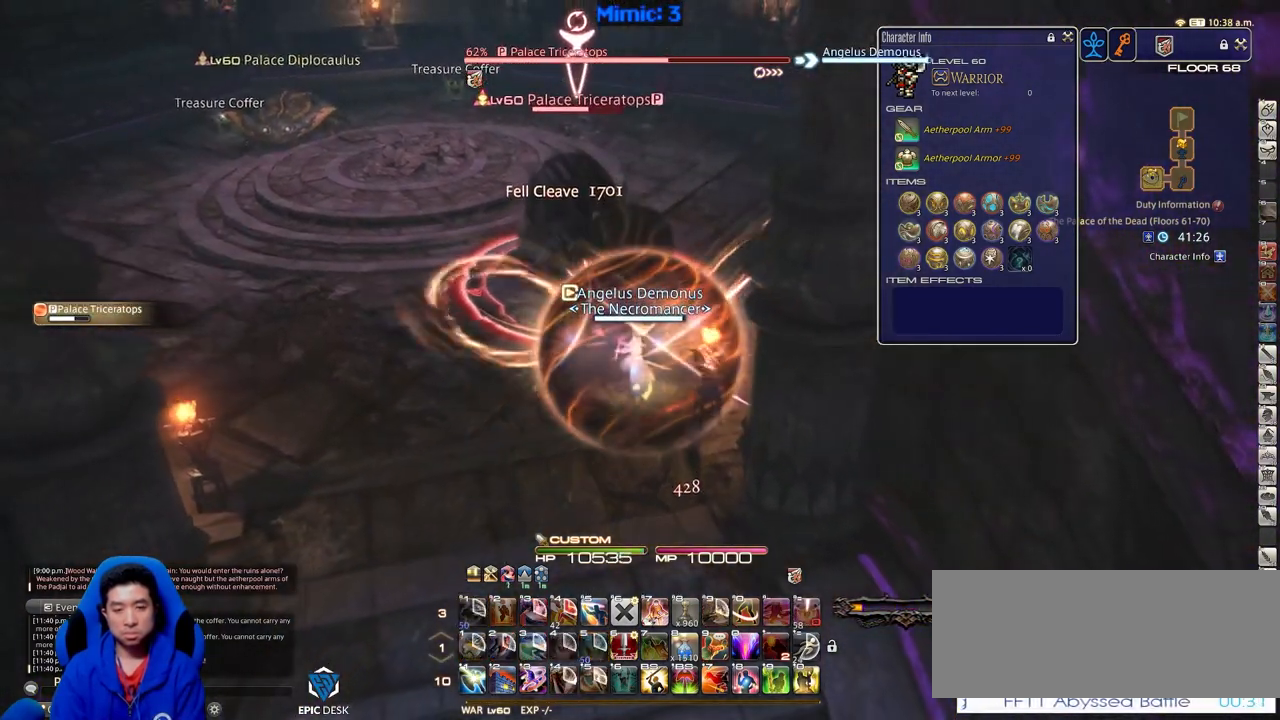
{"keys": ["a", "d", "rbracket", "s"], "events": [[334, "a", "down"], [384, "s", "down"], [434, "rbracket", "down"], [484, "d", "down"]]}
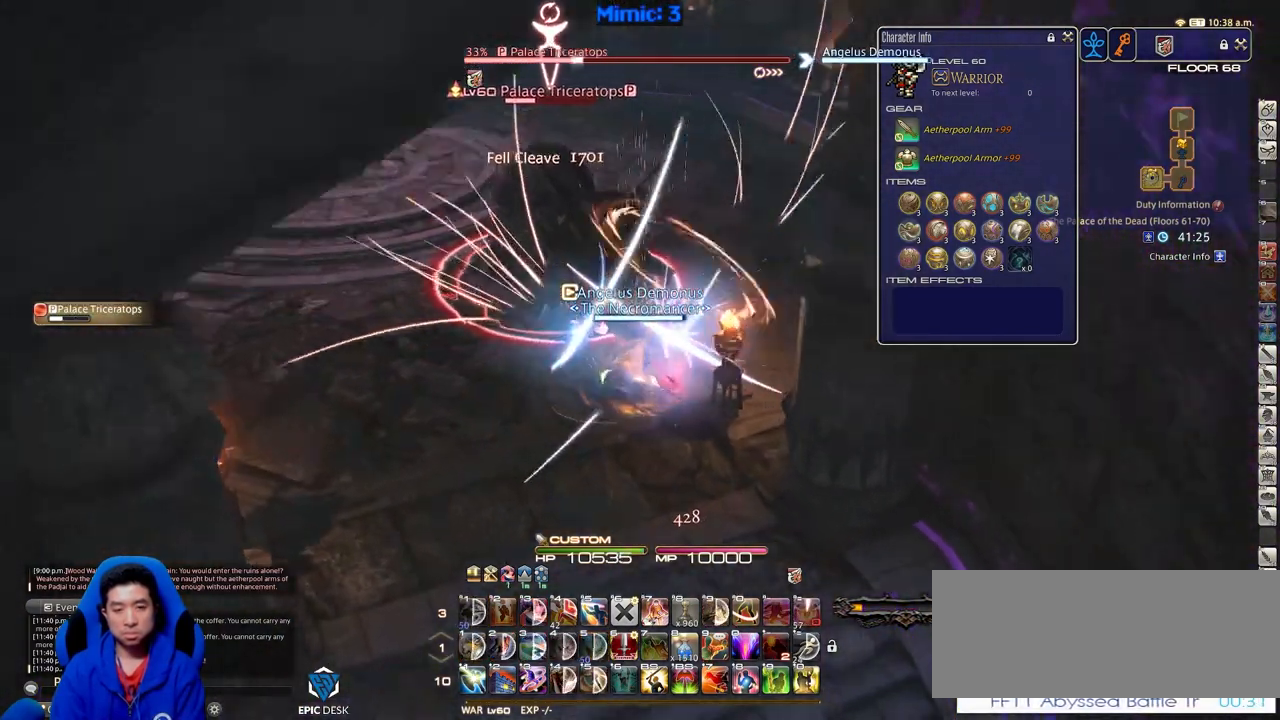
{"keys": ["w"], "events": [[16, "a", "up"], [16, "s", "up"], [116, "w", "down"], [217, "d", "up"], [217, "return", "down"], [267, "rbracket", "up"], [300, "return", "up"]]}
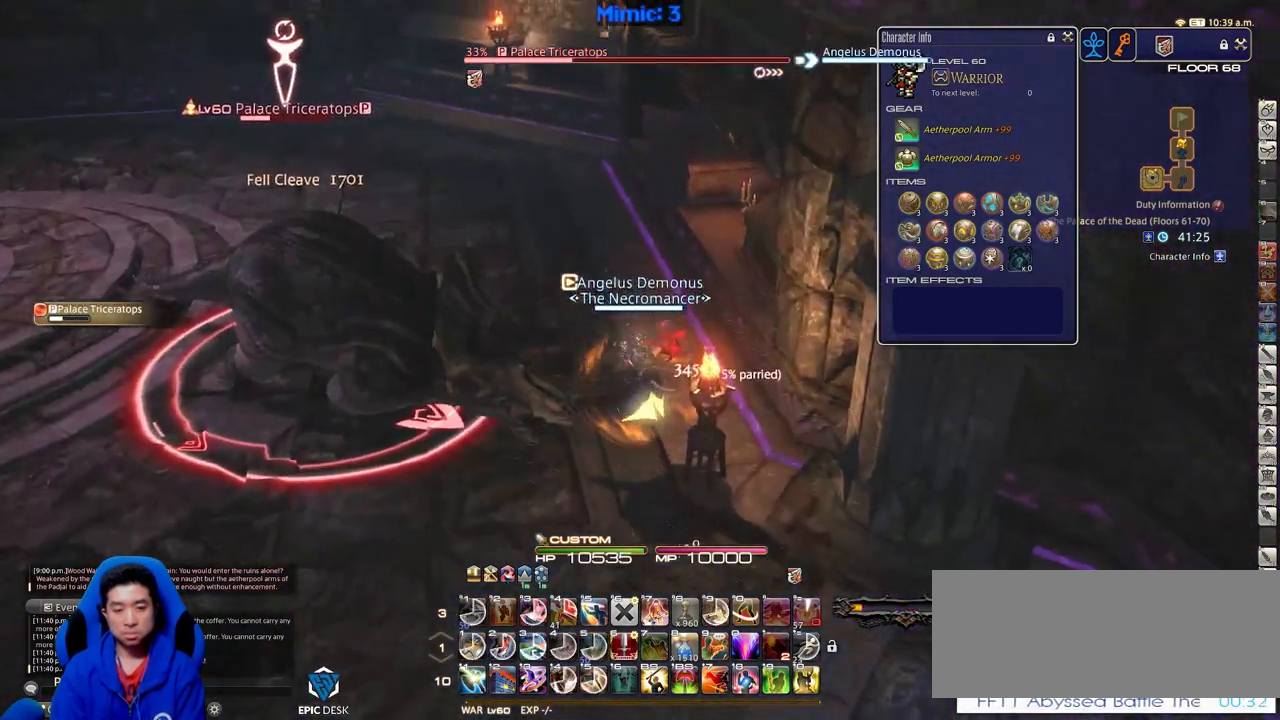
{"keys": [], "events": [[84, "p", "down"], [234, "p", "up"], [367, "w", "up"]]}
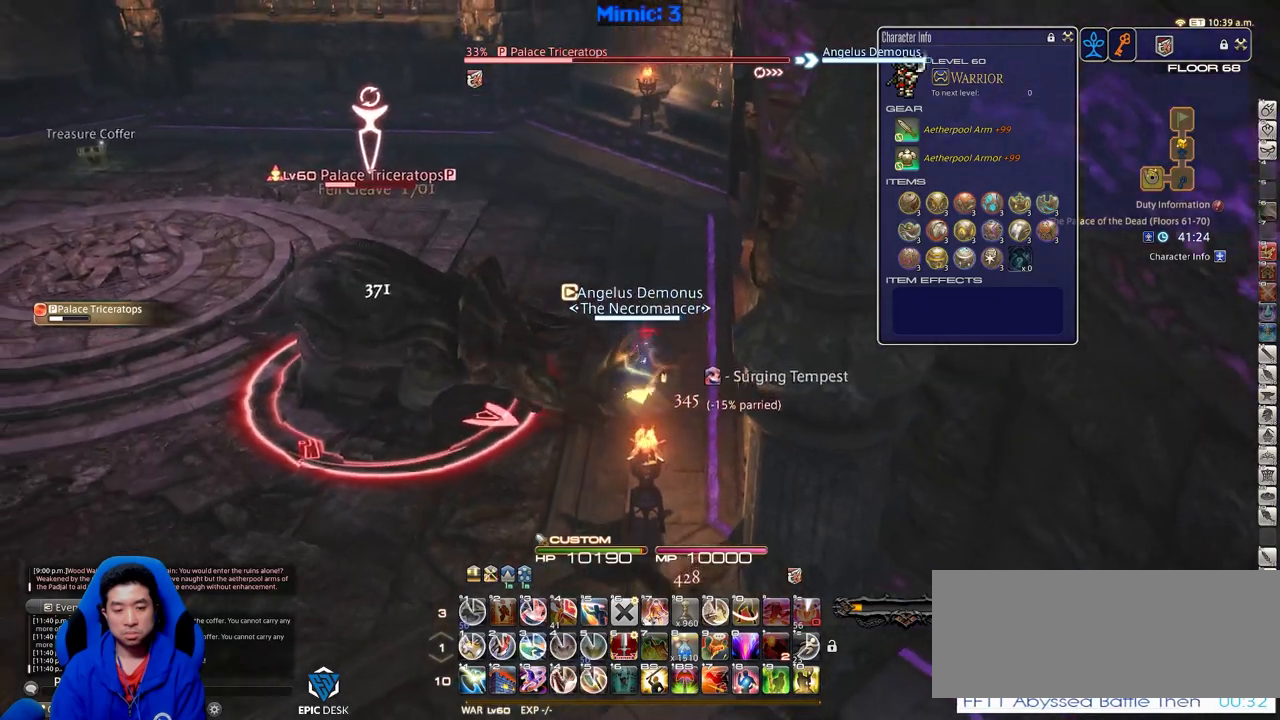
{"keys": ["a", "rbracket", "w"], "events": [[50, "1", "down"], [50, "w", "down"], [150, "1", "up"], [150, "rbracket", "down"], [433, "a", "down"]]}
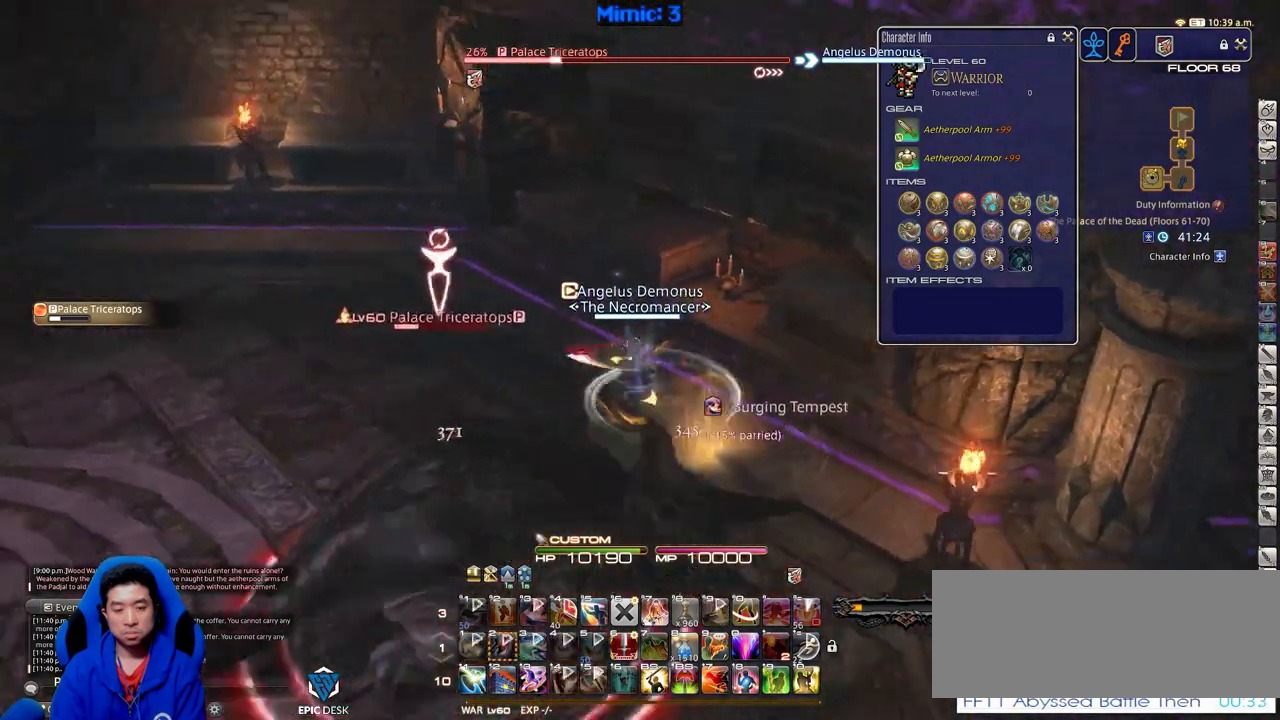
{"keys": ["a", "rbracket", "s"], "events": [[351, "w", "up"], [501, "s", "down"]]}
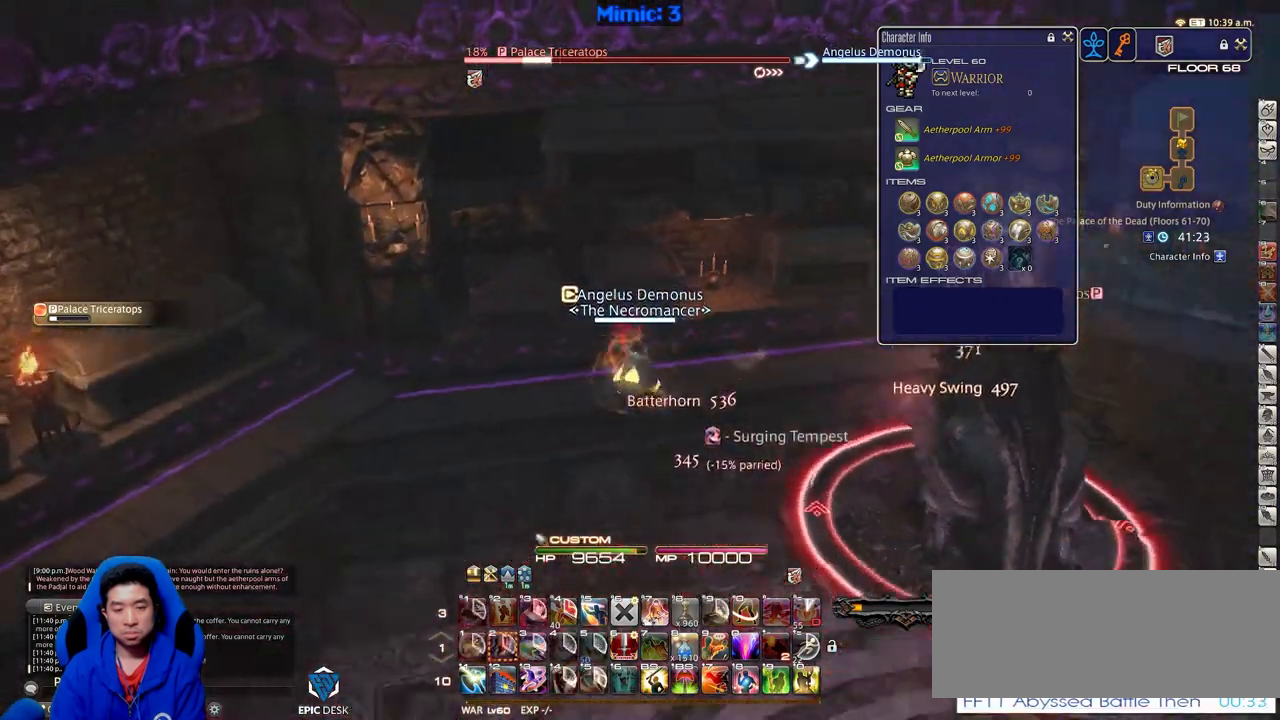
{"keys": ["w"], "events": [[50, "a", "up"], [50, "d", "down"], [50, "return", "down"], [133, "return", "up"], [133, "s", "up"], [233, "d", "up"], [367, "w", "down"], [467, "rbracket", "up"]]}
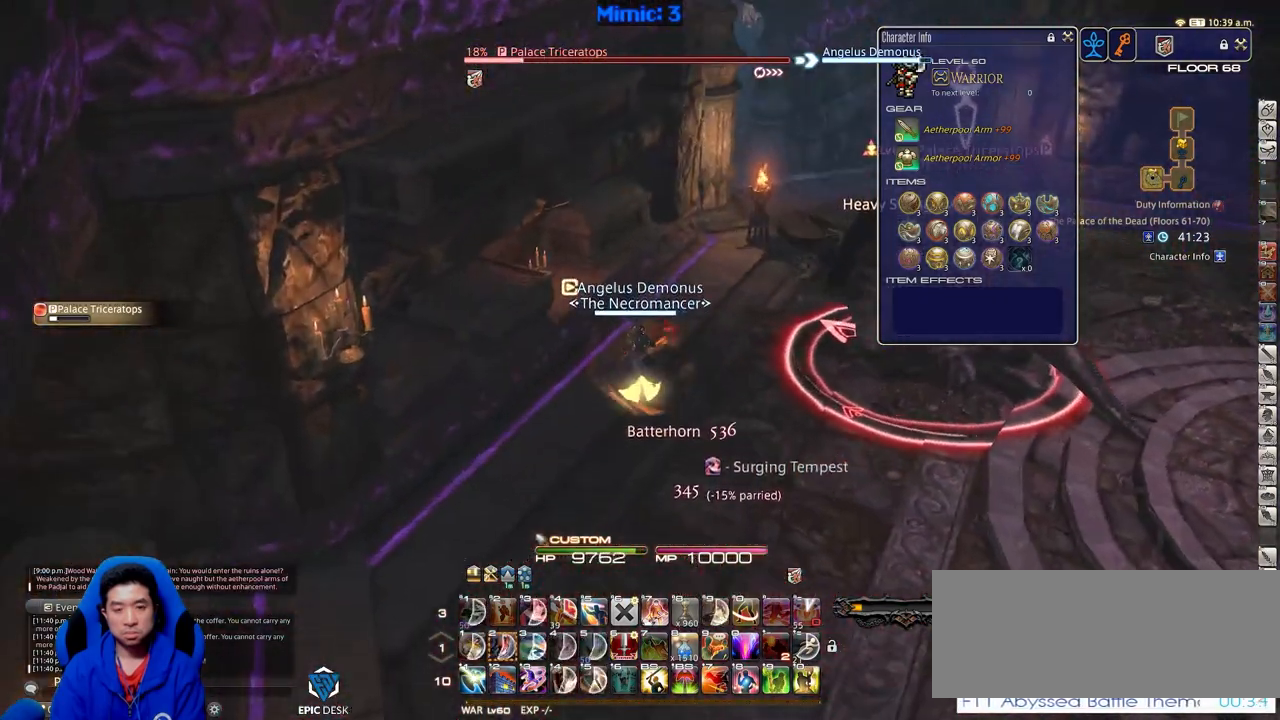
{"keys": ["d", "rbracket", "w"], "events": [[17, "w", "up"], [150, "d", "down"], [150, "w", "down"], [434, "rbracket", "down"]]}
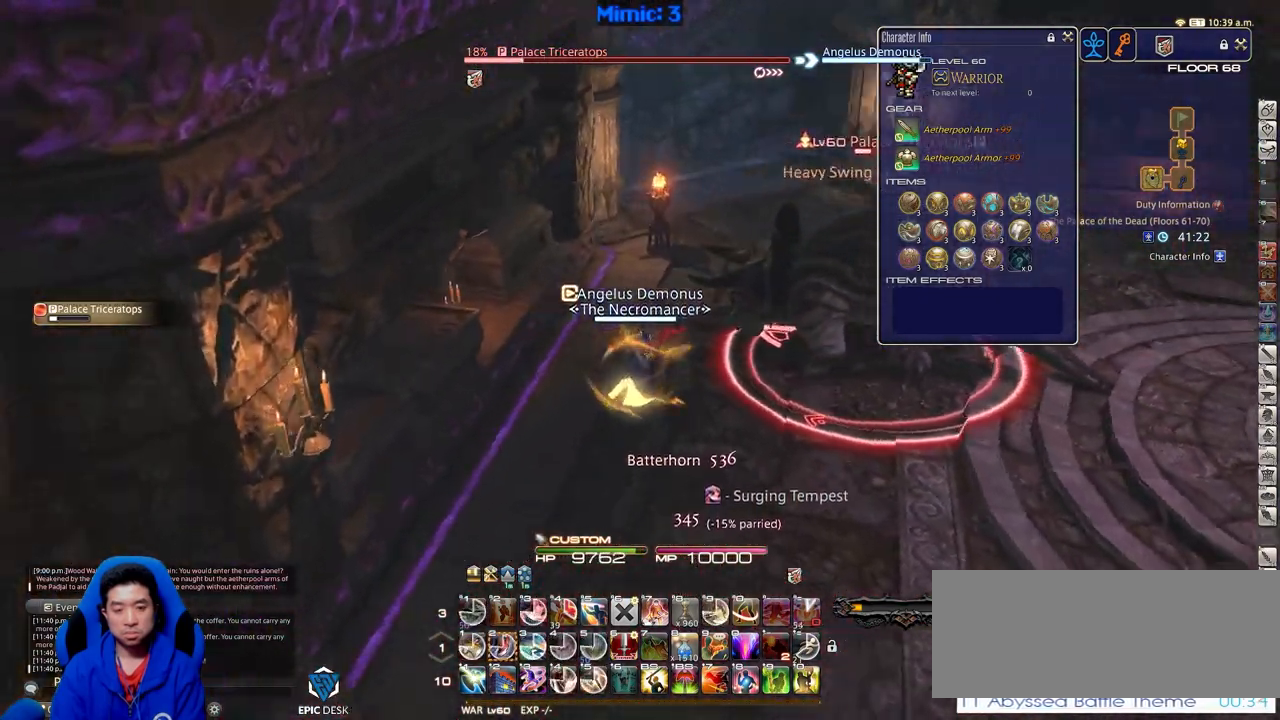
{"keys": ["d", "p"], "events": [[33, "rbracket", "up"], [116, "d", "up"], [116, "w", "up"], [267, "p", "down"], [300, "2", "down"], [400, "2", "up"], [450, "d", "down"]]}
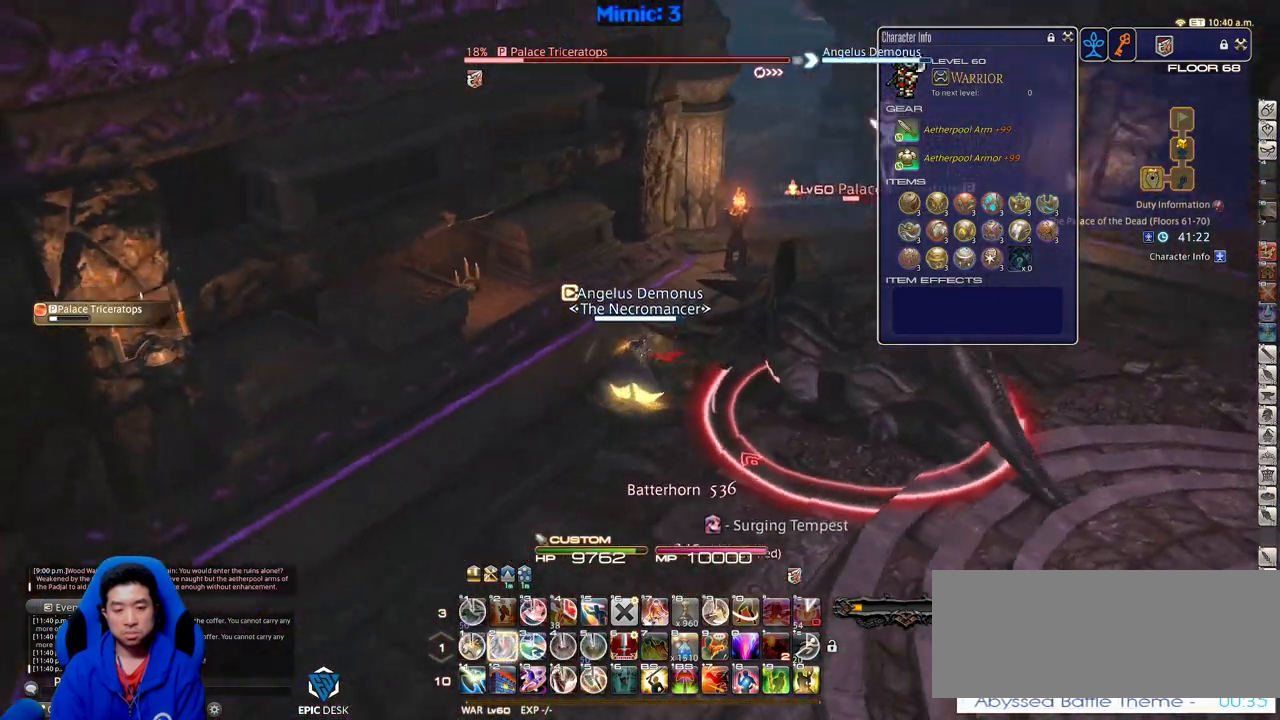
{"keys": ["d", "p"], "events": []}